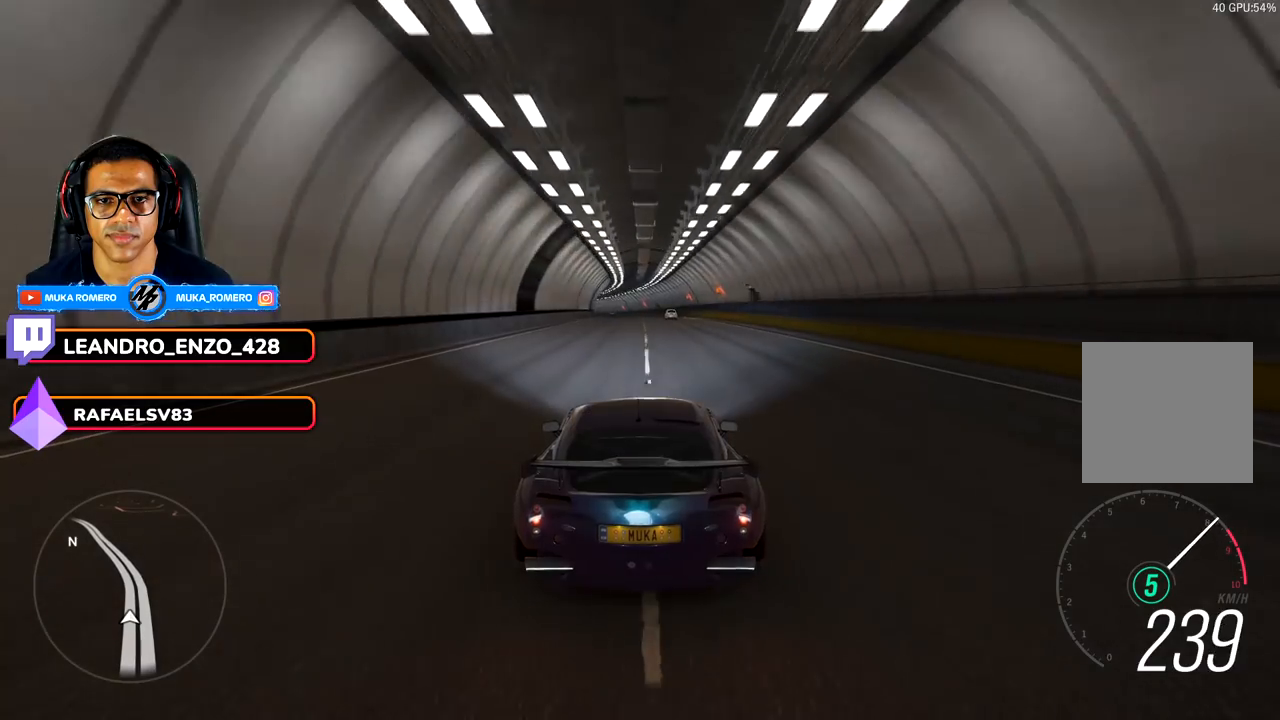
Gameplay with a controller (Xbox layout); each line is a JSON object with the inputs held at the frame after it. "events" lists button and stick changes between this image and that frame as [ms after this image, input, new state], when the widget could be followed in between.
{"buttons": ["R2"], "left_stick": "down-left", "right_stick": "center", "events": [[183, "left_stick", "down-left"], [300, "left_stick", "center"], [483, "left_stick", "down-left"]]}
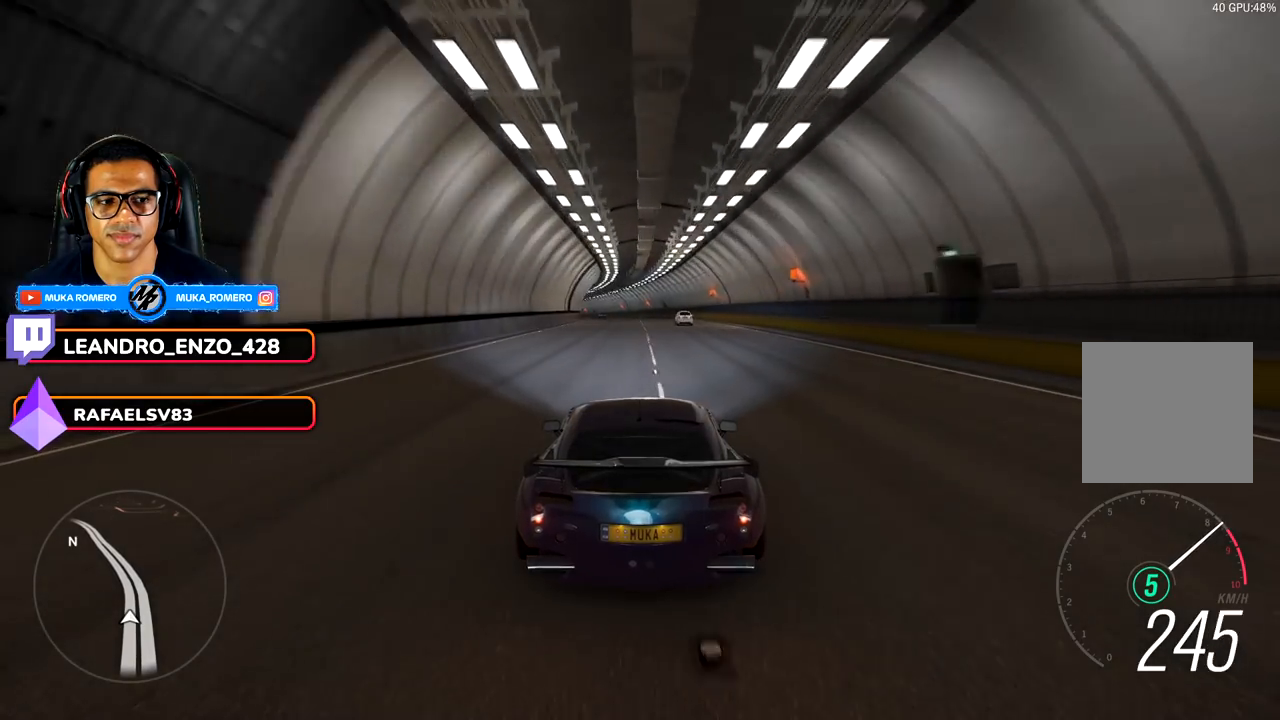
{"buttons": ["R2"], "left_stick": "down-left", "right_stick": "center", "events": [[100, "left_stick", "center"], [350, "left_stick", "down-left"]]}
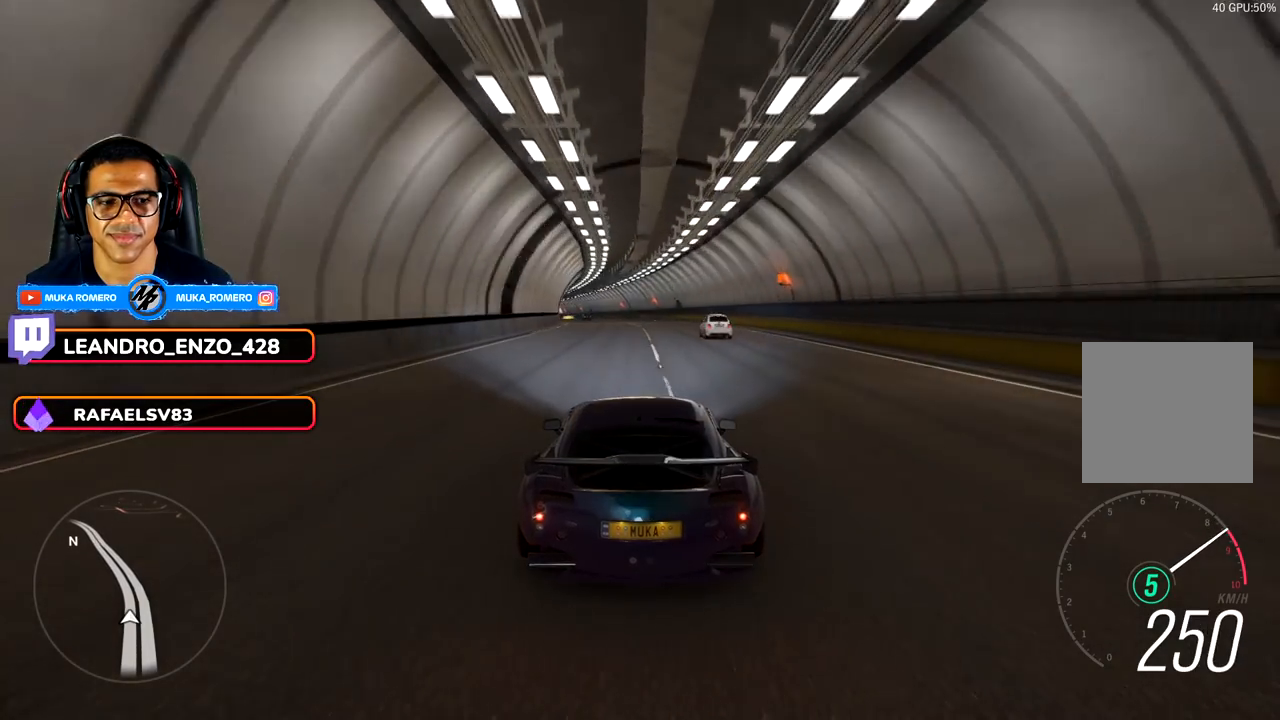
{"buttons": ["R2"], "left_stick": "center", "right_stick": "center", "events": [[17, "left_stick", "center"], [167, "left_stick", "down-left"], [317, "left_stick", "center"]]}
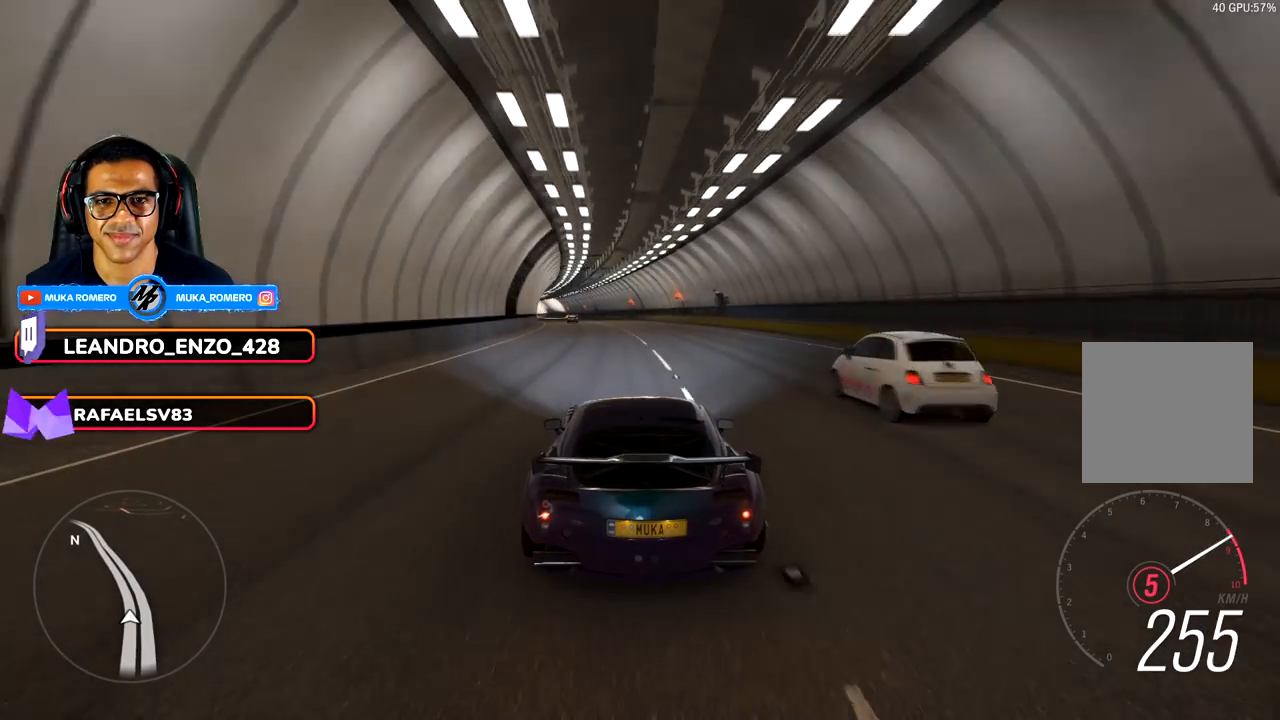
{"buttons": ["R2"], "left_stick": "down-left", "right_stick": "center", "events": [[17, "left_stick", "left"], [67, "left_stick", "down-left"], [350, "left_stick", "center"], [483, "left_stick", "down-left"]]}
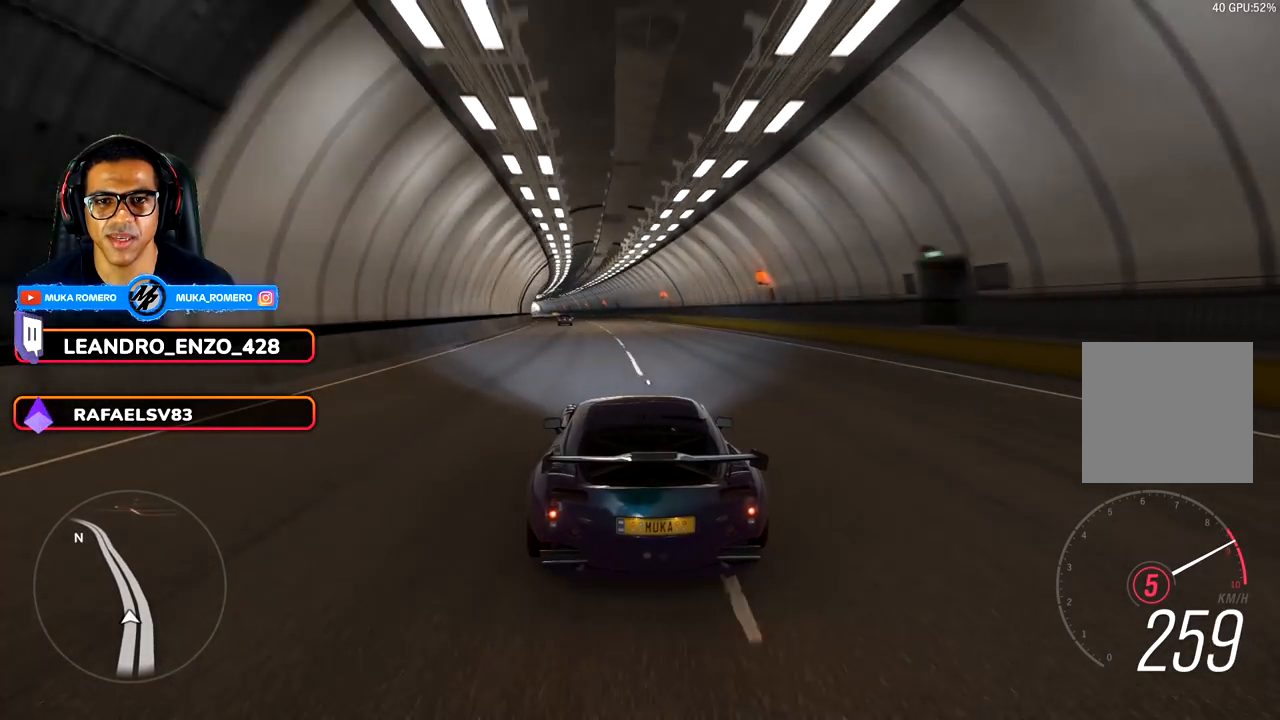
{"buttons": ["R2"], "left_stick": "down-left", "right_stick": "center", "events": [[300, "left_stick", "center"], [467, "left_stick", "down-left"]]}
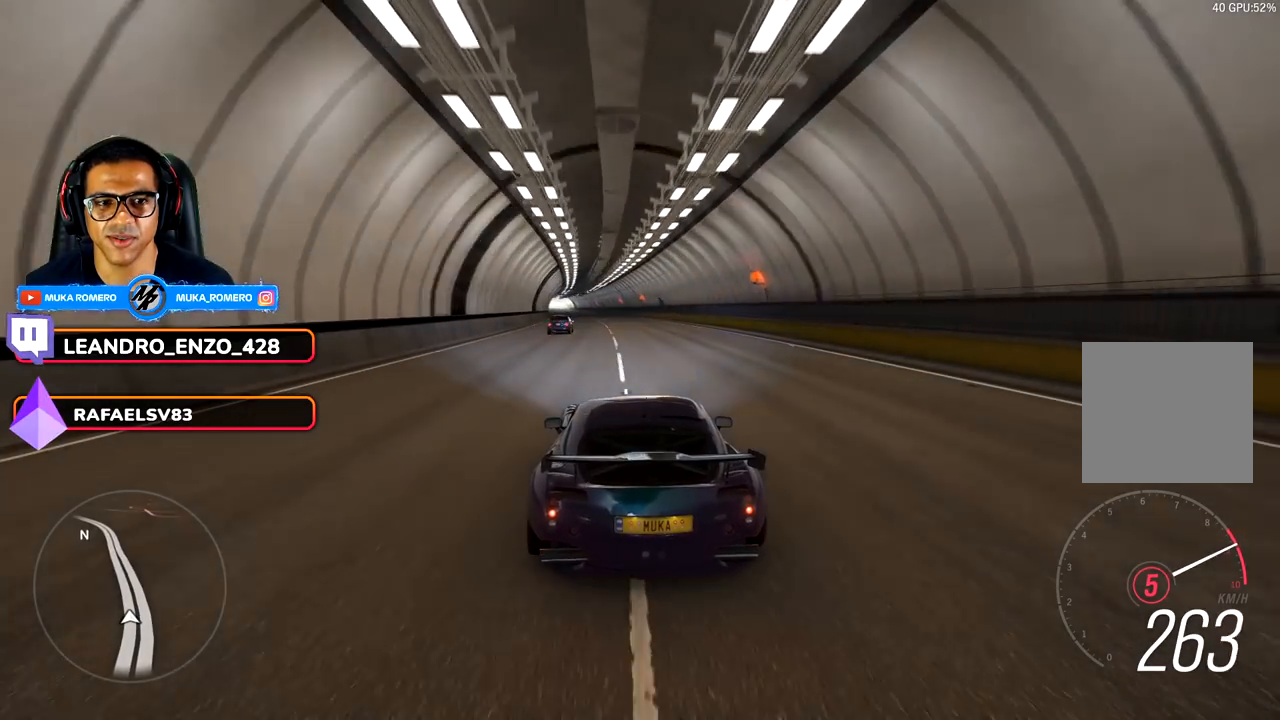
{"buttons": ["R2"], "left_stick": "center", "right_stick": "center", "events": [[117, "left_stick", "center"], [250, "A", "down"], [250, "B", "down"], [267, "left_stick", "down-left"], [367, "A", "up"], [367, "B", "up"], [433, "left_stick", "center"]]}
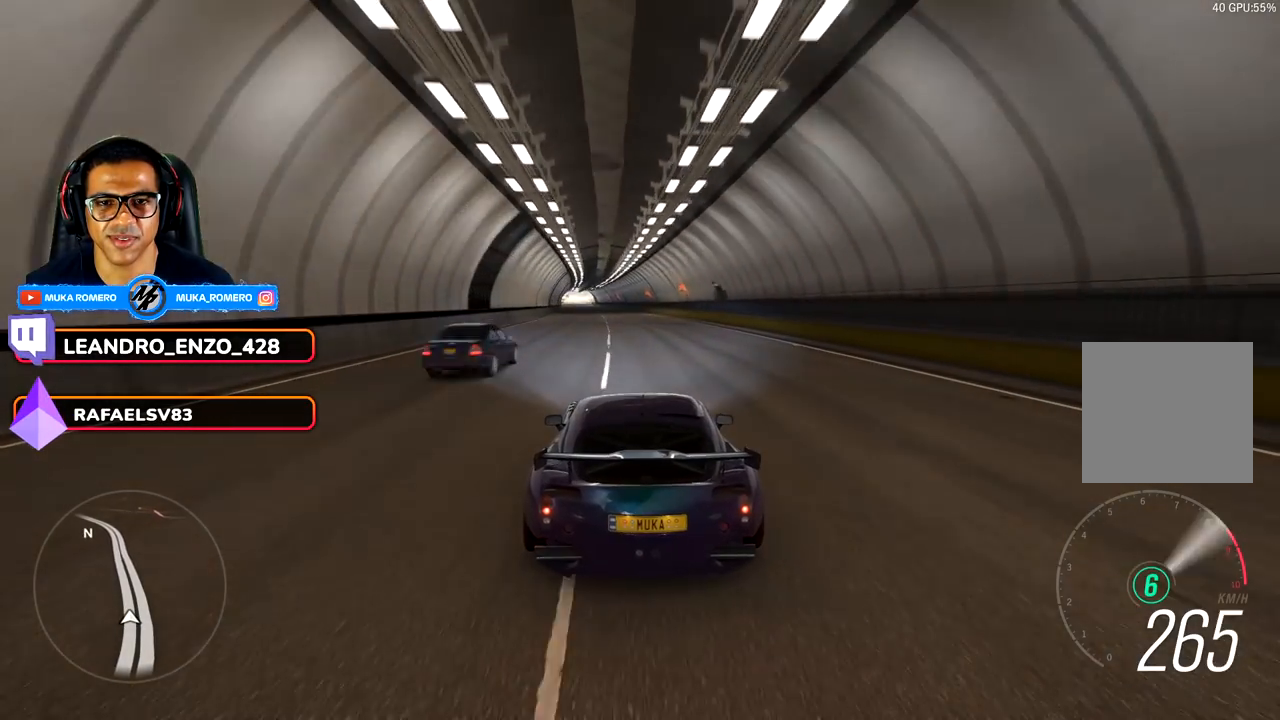
{"buttons": ["R2"], "left_stick": "center", "right_stick": "center", "events": [[67, "left_stick", "down-left"], [233, "left_stick", "center"]]}
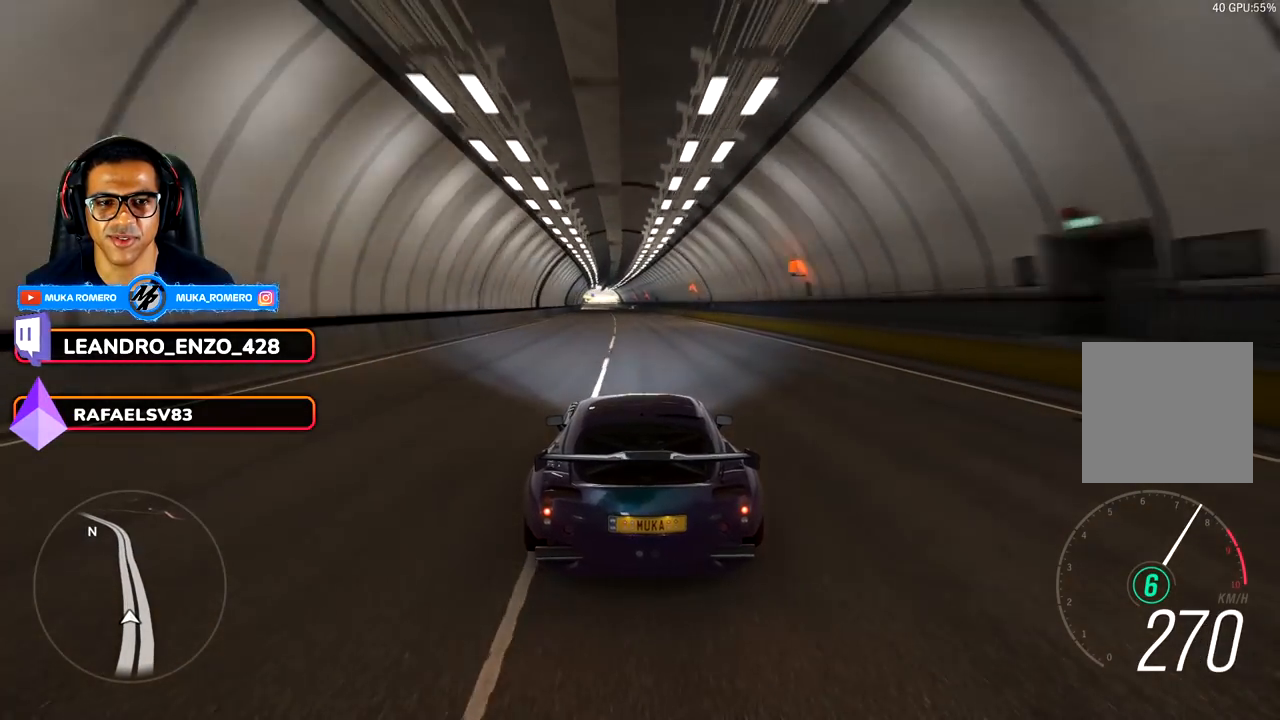
{"buttons": ["R2"], "left_stick": "center", "right_stick": "center", "events": [[17, "left_stick", "left"], [167, "left_stick", "center"]]}
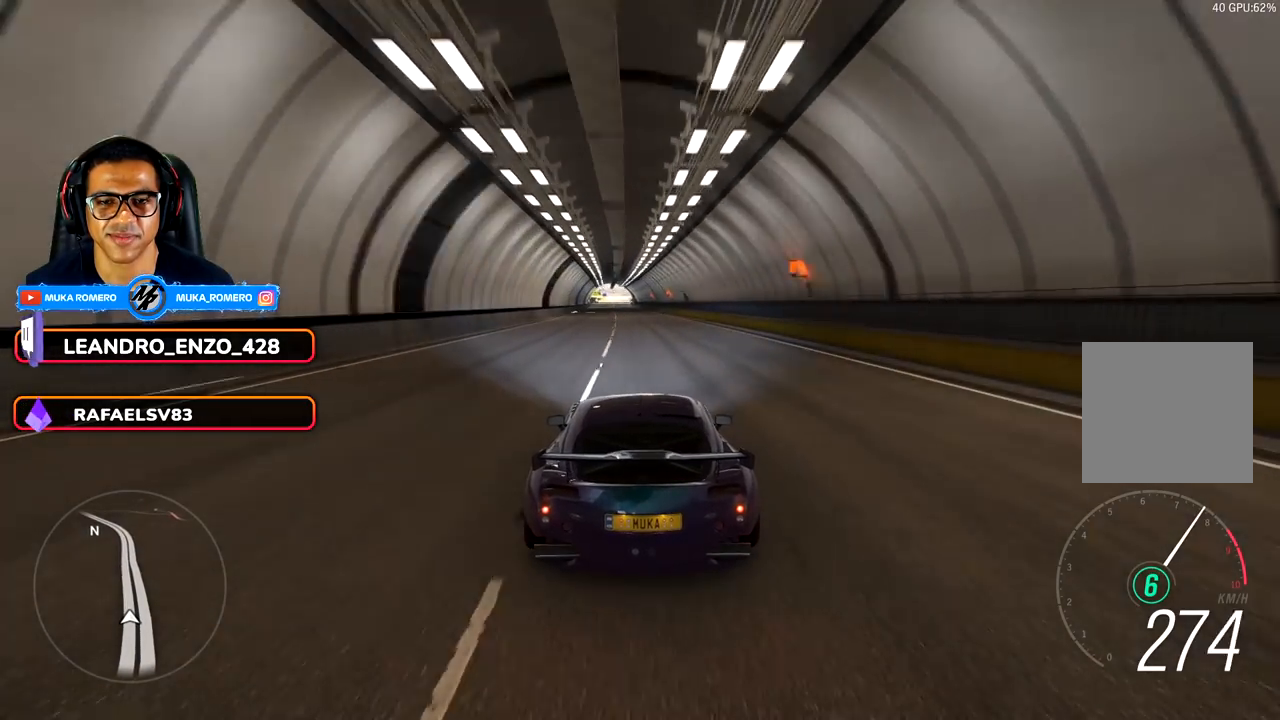
{"buttons": ["R2"], "left_stick": "center", "right_stick": "center", "events": [[167, "left_stick", "down-left"], [267, "left_stick", "center"]]}
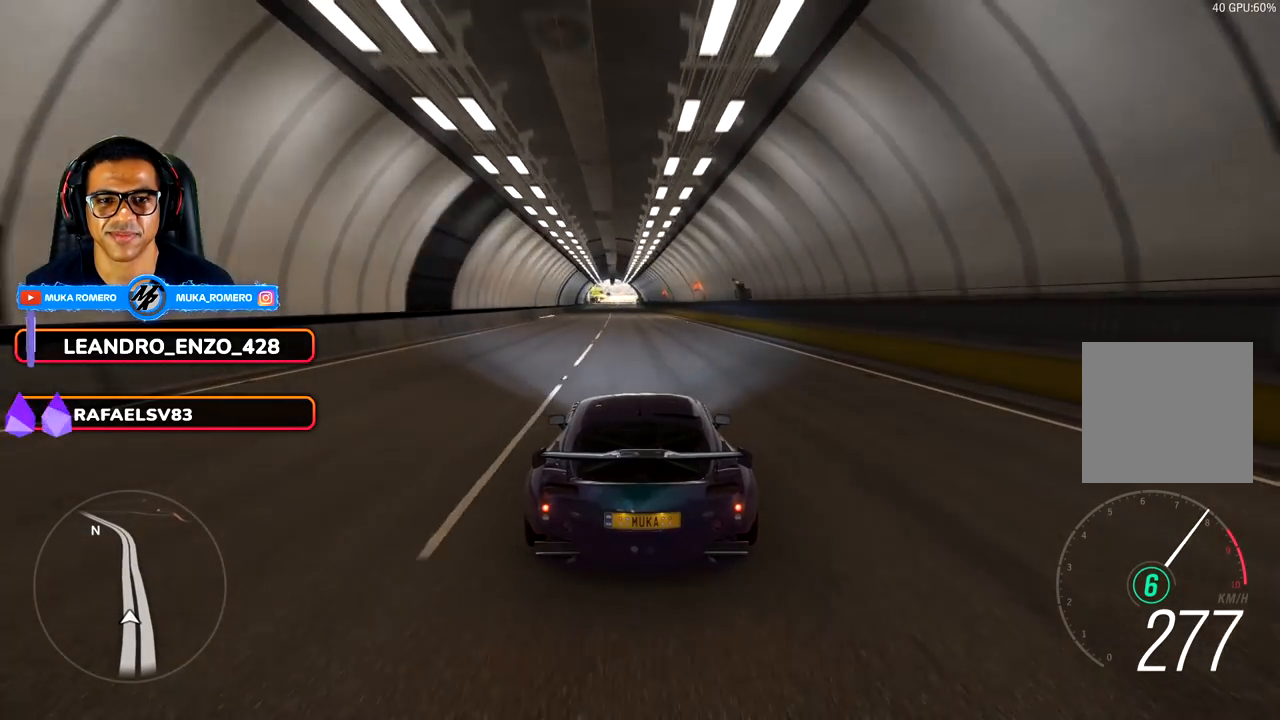
{"buttons": ["R2"], "left_stick": "center", "right_stick": "center", "events": [[133, "left_stick", "down-left"], [267, "left_stick", "center"]]}
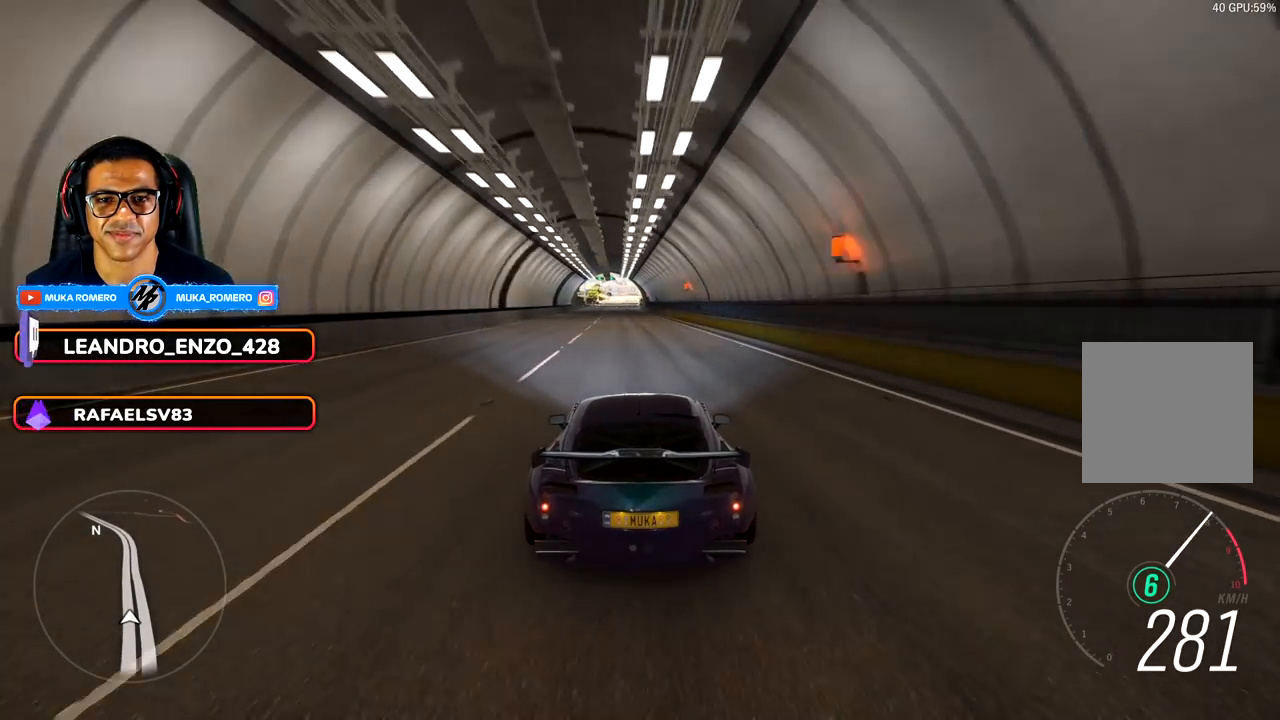
{"buttons": ["R2"], "left_stick": "down-left", "right_stick": "center", "events": [[33, "left_stick", "down-left"], [183, "left_stick", "center"], [433, "left_stick", "down-left"]]}
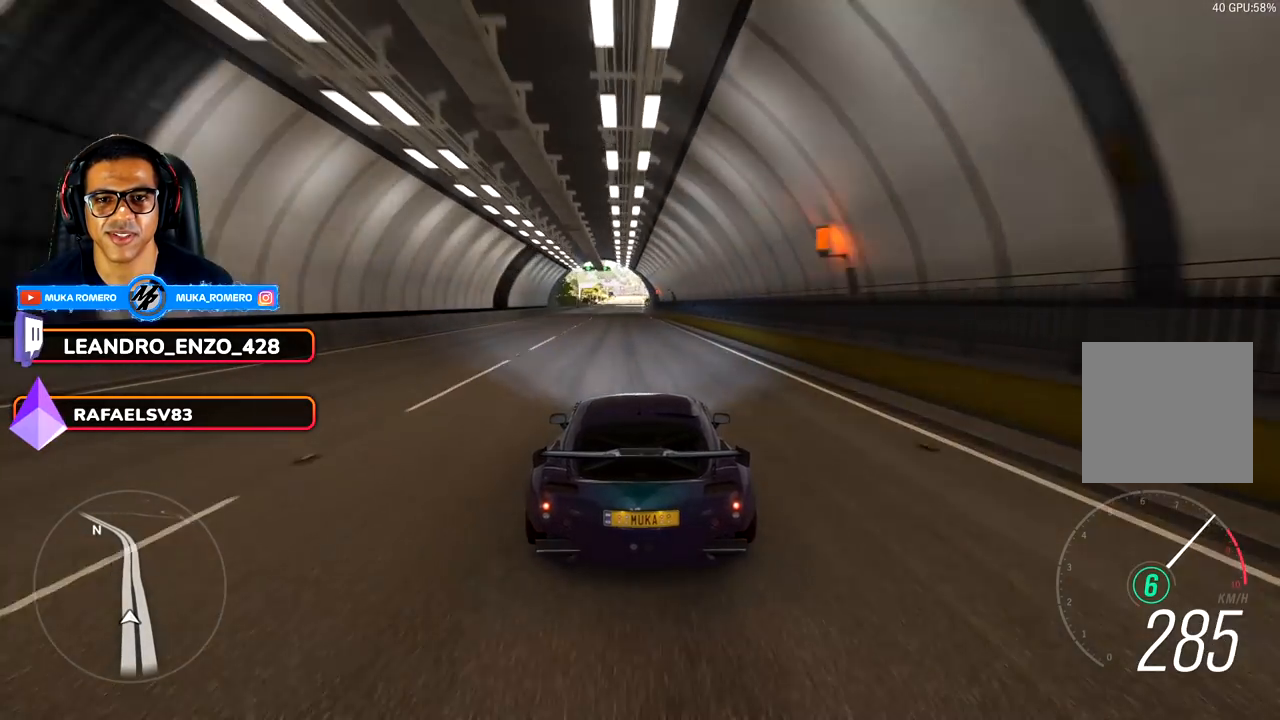
{"buttons": ["R2"], "left_stick": "center", "right_stick": "center", "events": [[33, "left_stick", "center"], [233, "left_stick", "down-left"], [367, "left_stick", "center"]]}
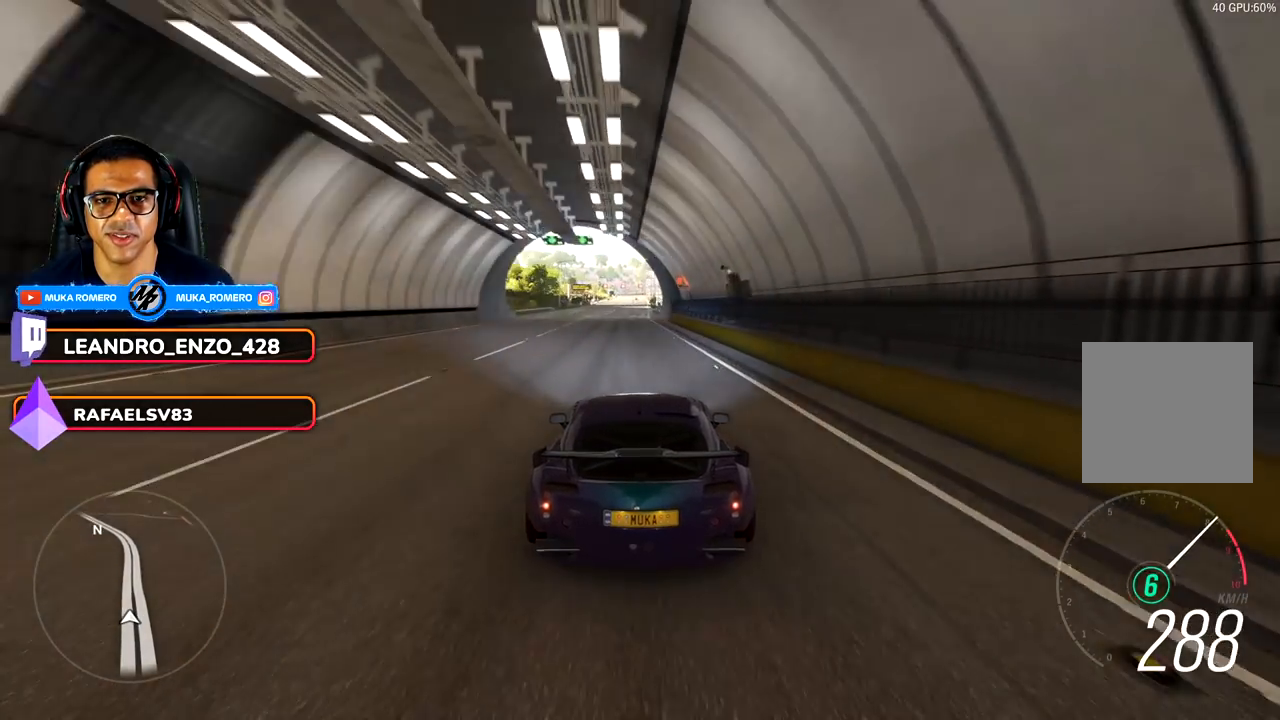
{"buttons": ["R2"], "left_stick": "center", "right_stick": "center", "events": [[383, "left_stick", "left"], [483, "left_stick", "center"]]}
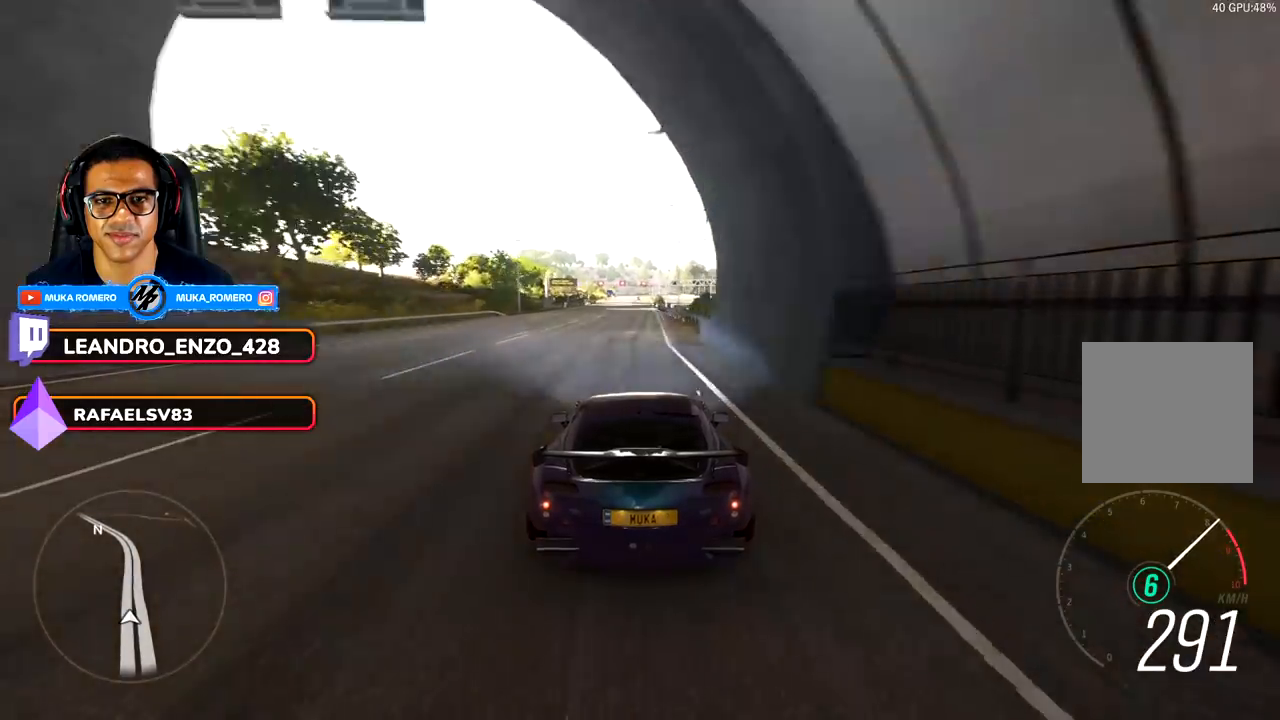
{"buttons": ["R2"], "left_stick": "center", "right_stick": "center", "events": []}
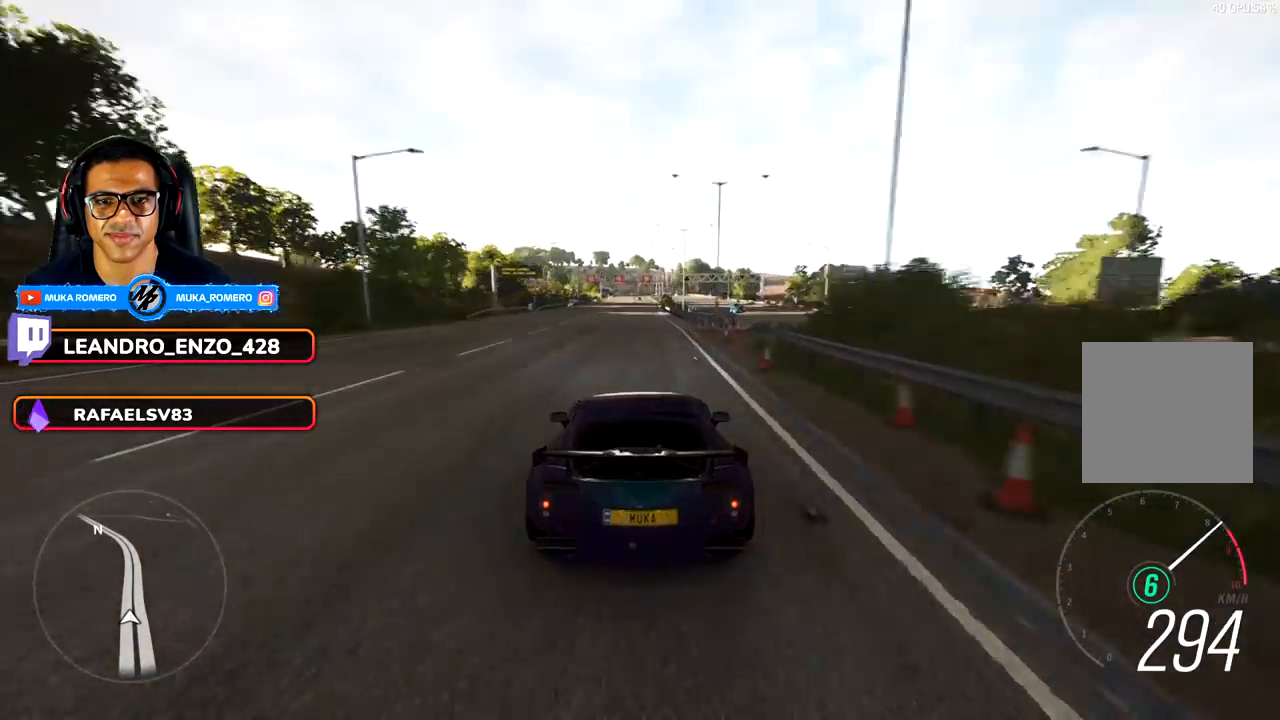
{"buttons": ["R2"], "left_stick": "center", "right_stick": "center", "events": [[17, "left_stick", "left"], [67, "left_stick", "center"], [417, "left_stick", "down-left"], [500, "left_stick", "center"]]}
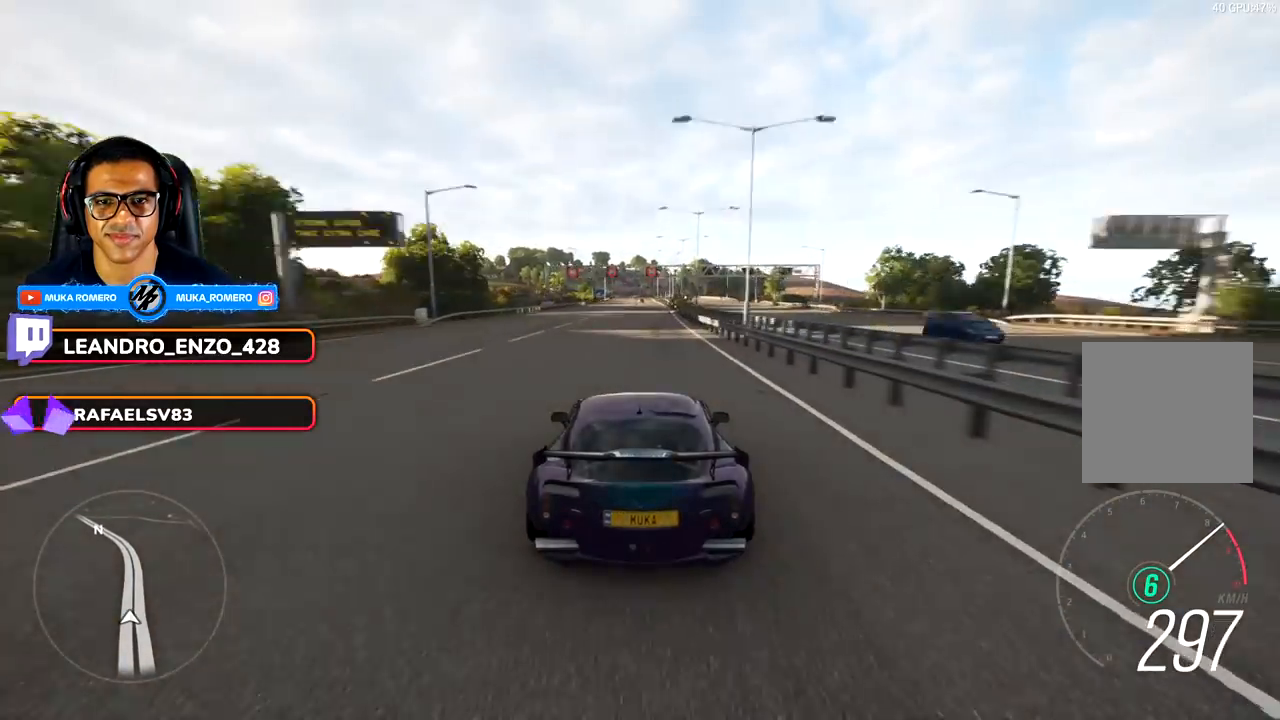
{"buttons": ["R2"], "left_stick": "center", "right_stick": "center", "events": [[217, "left_stick", "left"], [317, "left_stick", "center"]]}
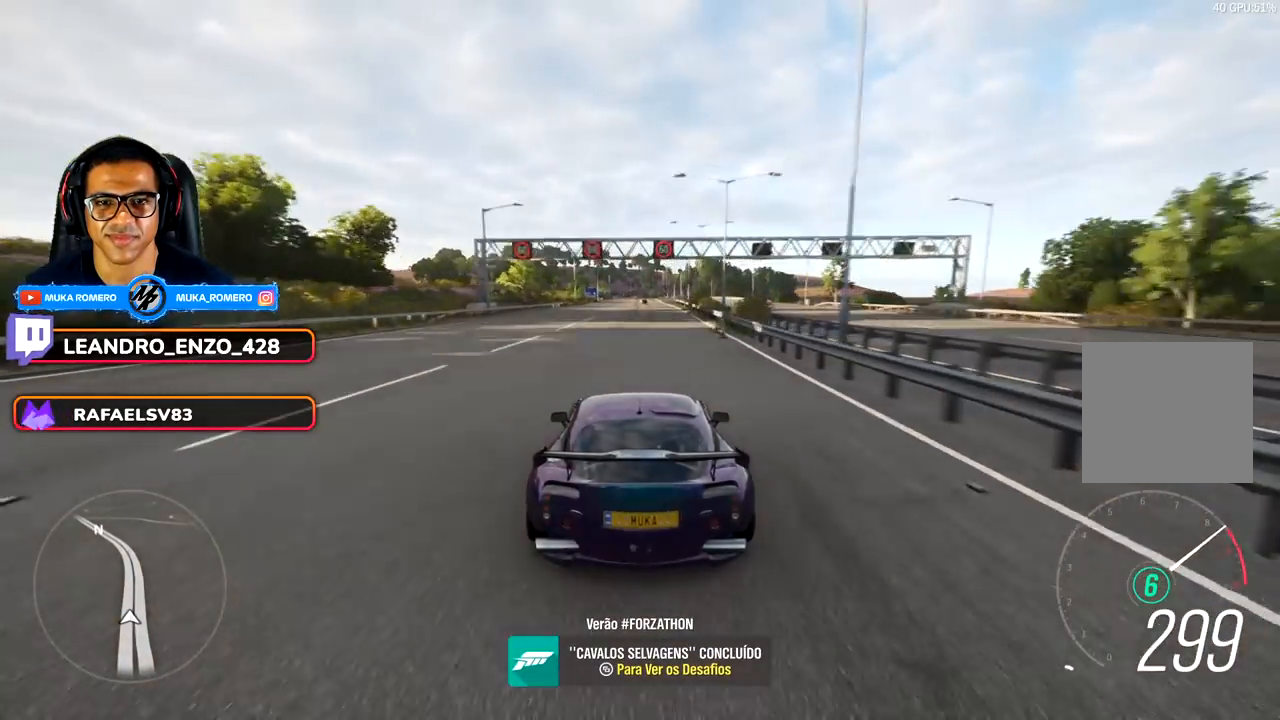
{"buttons": ["L2"], "left_stick": "center", "right_stick": "center", "events": [[167, "left_stick", "down-left"], [283, "left_stick", "center"], [333, "R2", "up"], [467, "L2", "down"]]}
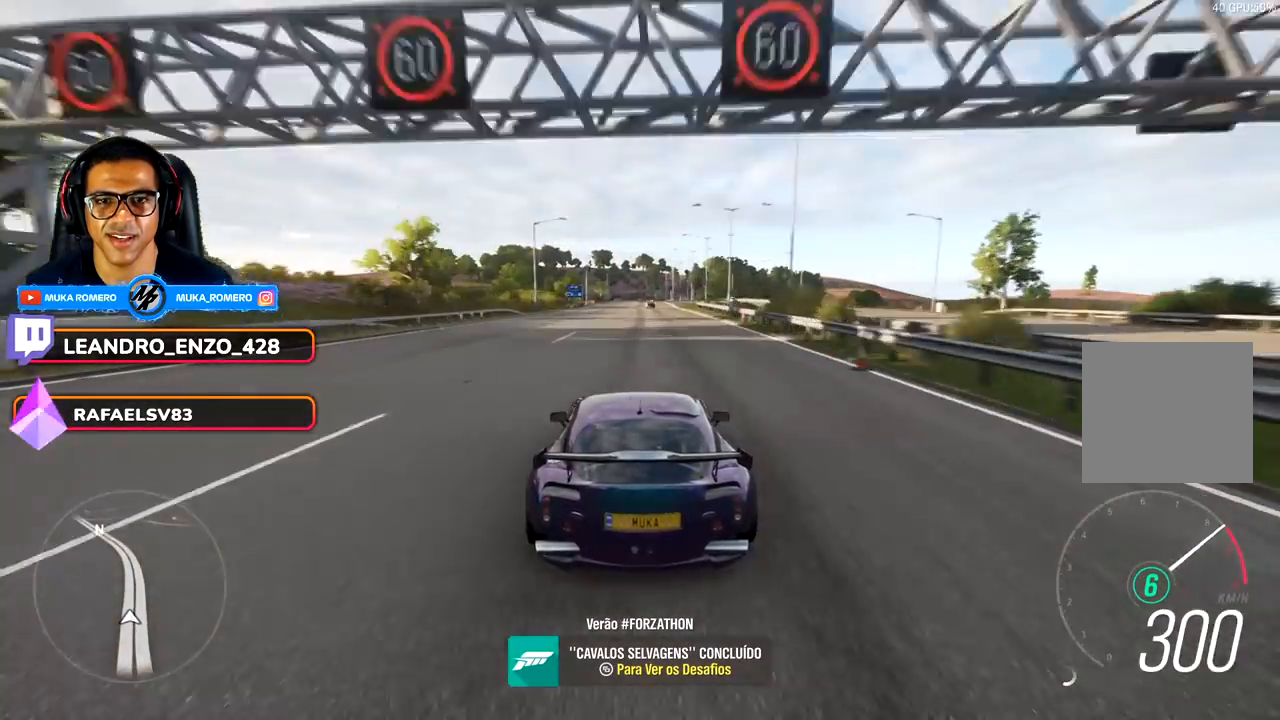
{"buttons": ["L2"], "left_stick": "center", "right_stick": "center"}
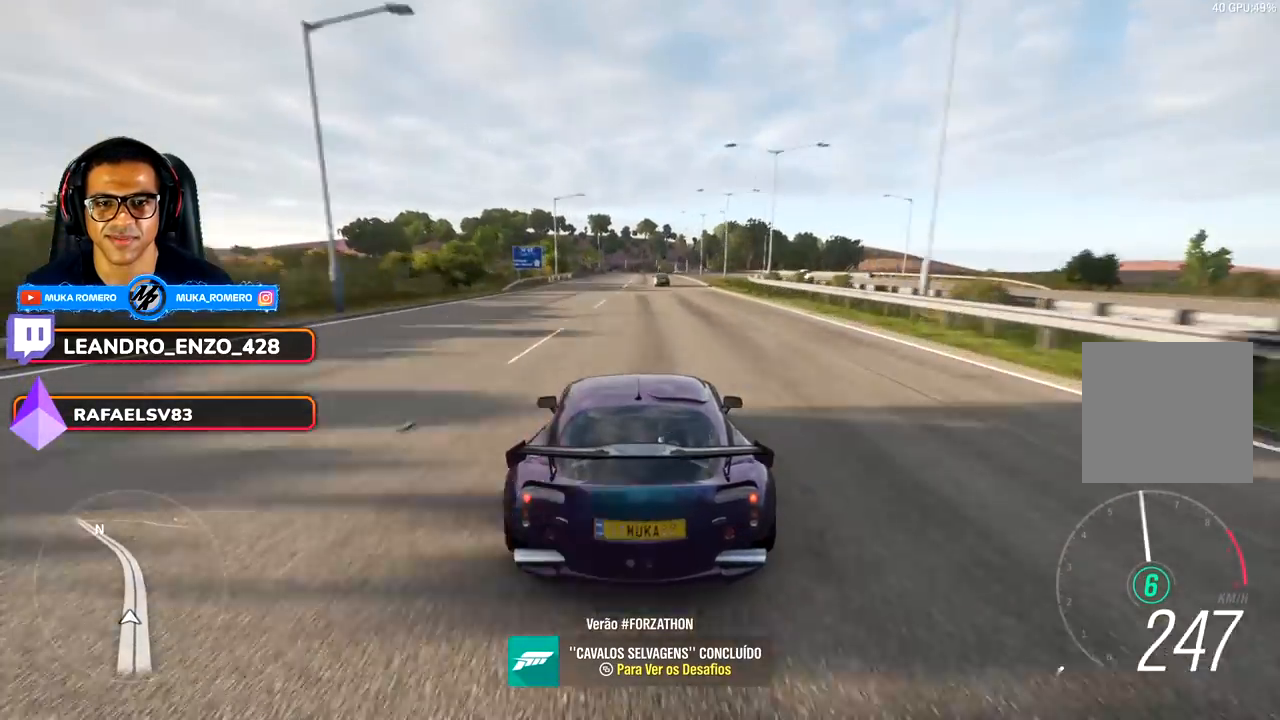
{"buttons": ["L2", "R2"], "left_stick": "center", "right_stick": "center", "events": [[133, "R2", "down"], [183, "A", "down"], [183, "X", "down"], [283, "A", "up"], [283, "X", "up"], [383, "A", "down"], [383, "X", "down"], [483, "A", "up"], [483, "X", "up"]]}
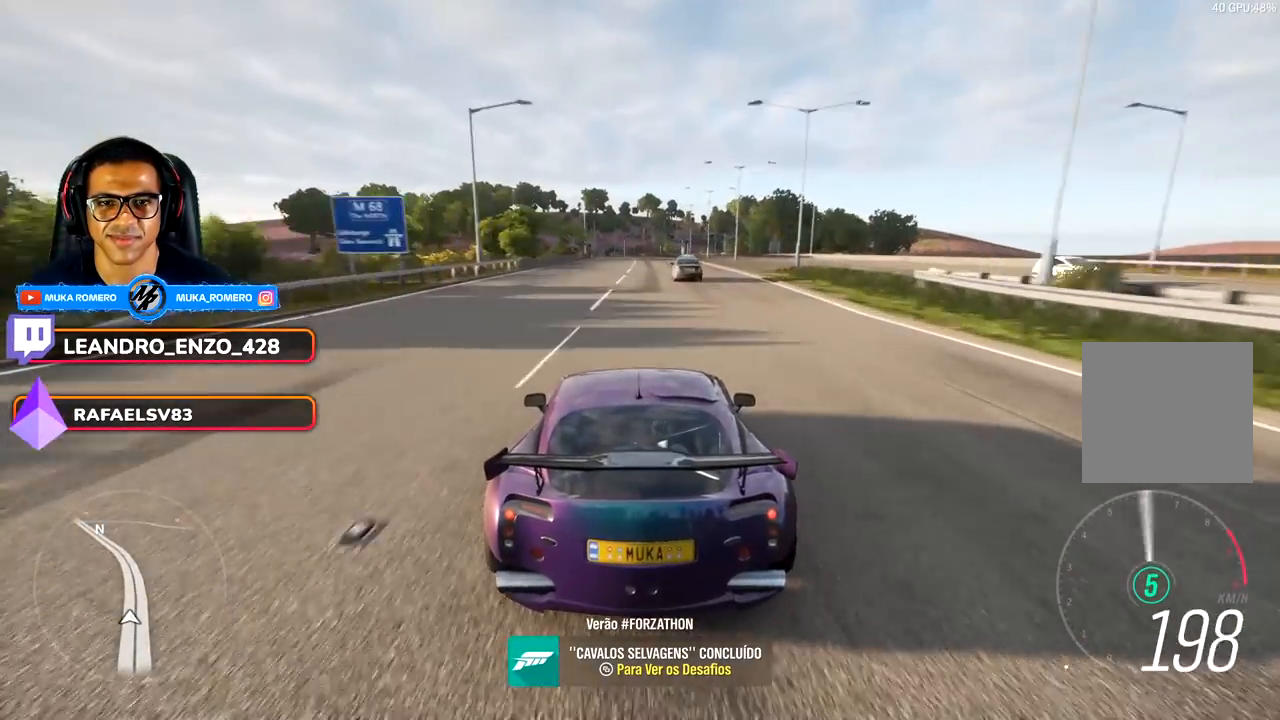
{"buttons": ["A", "X", "L2", "R2"], "left_stick": "center", "right_stick": "center", "events": [[83, "A", "down"], [83, "X", "down"], [183, "A", "up"], [183, "X", "up"], [283, "A", "down"], [283, "X", "down"], [383, "A", "up"], [383, "X", "up"], [433, "A", "down"], [450, "X", "down"]]}
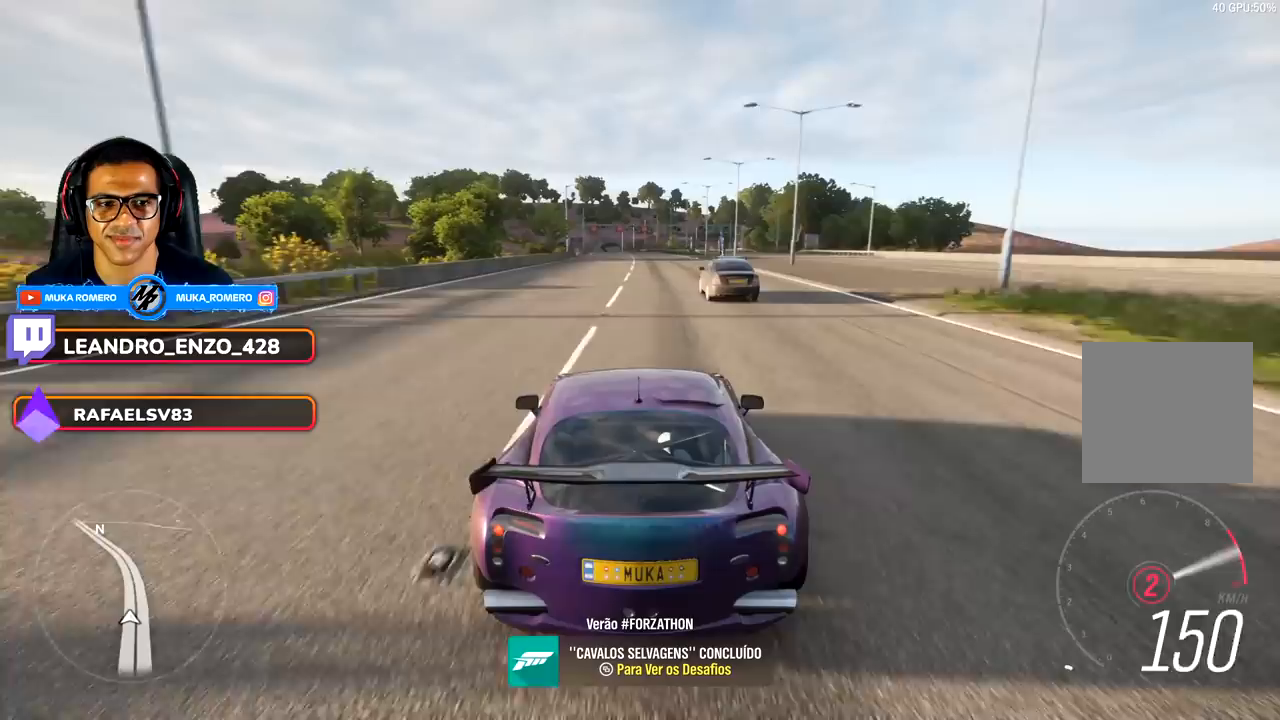
{"buttons": ["L2"], "left_stick": "center", "right_stick": "center", "events": [[33, "A", "up"], [33, "X", "up"], [67, "R2", "up"]]}
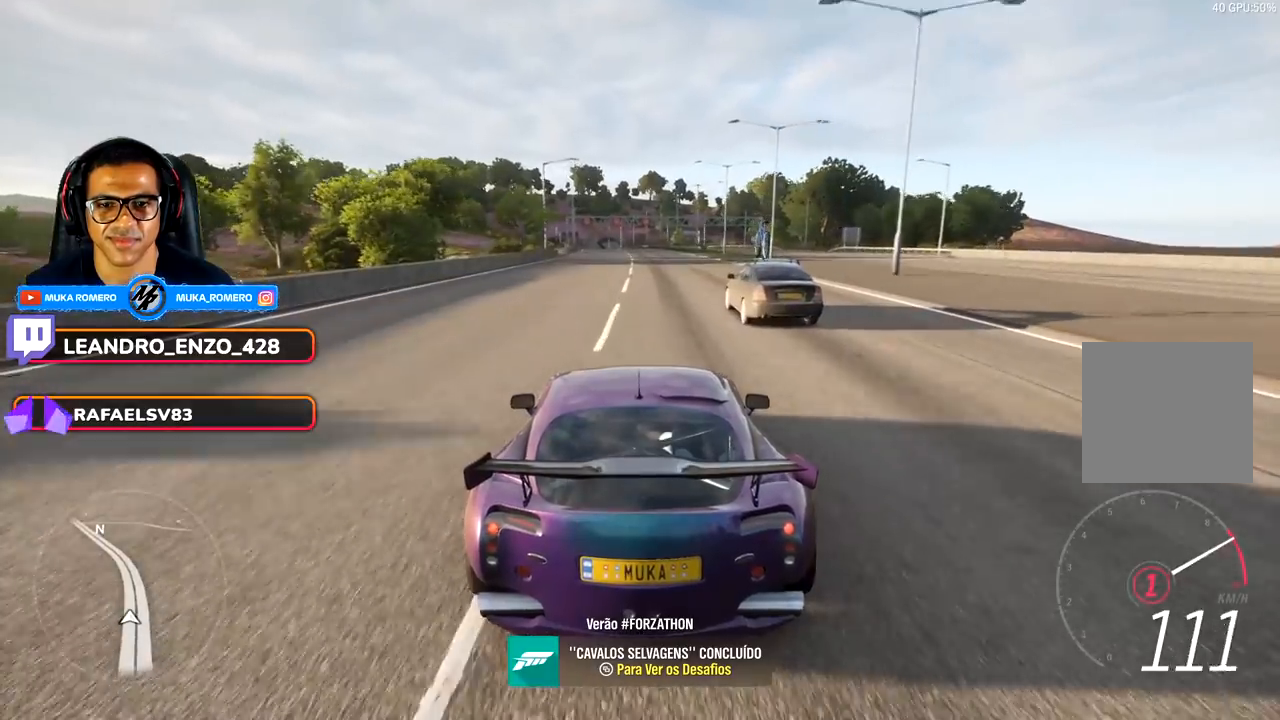
{"buttons": ["L2"], "left_stick": "center", "right_stick": "center", "events": []}
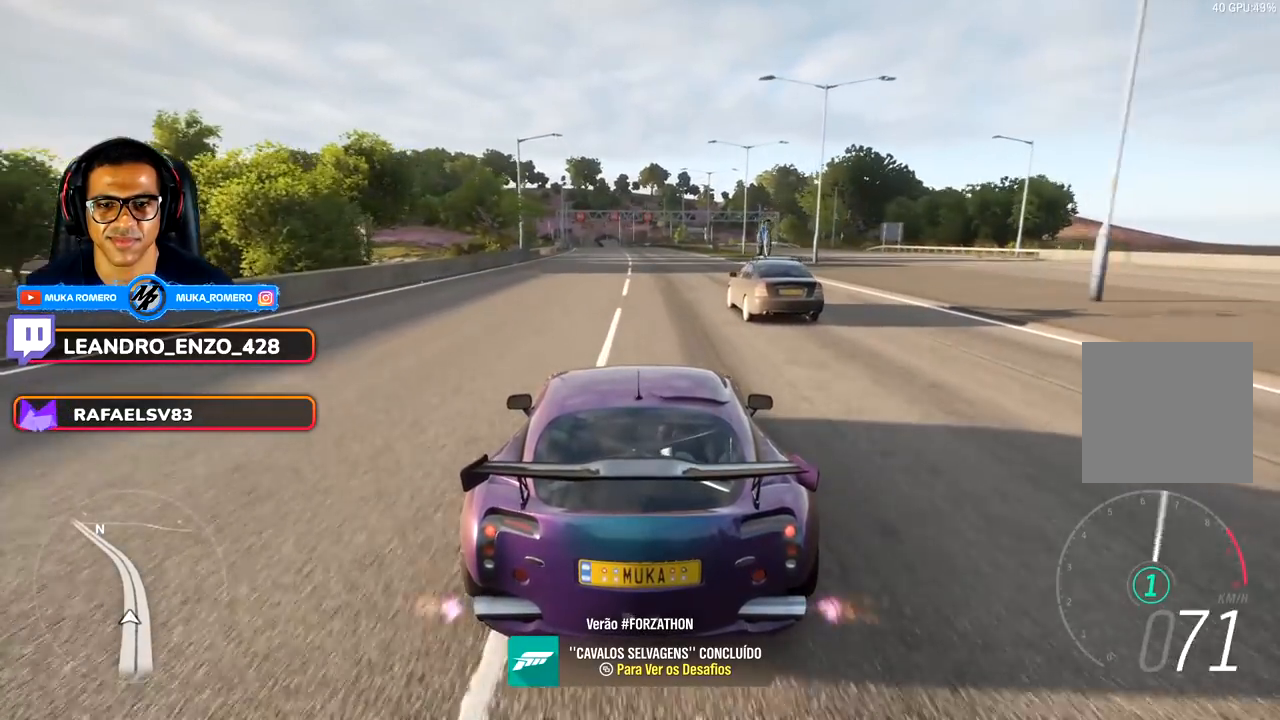
{"buttons": ["L2"], "left_stick": "center", "right_stick": "center", "events": []}
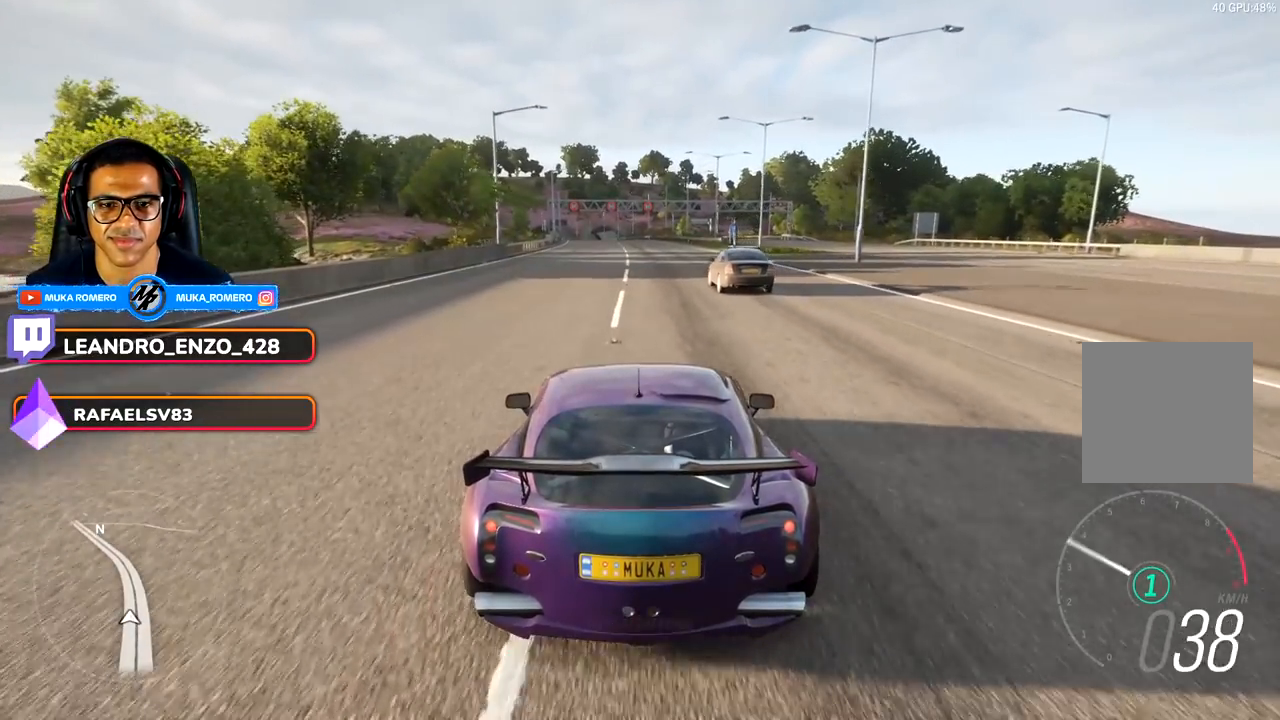
{"buttons": ["L2"], "left_stick": "center", "right_stick": "center", "events": []}
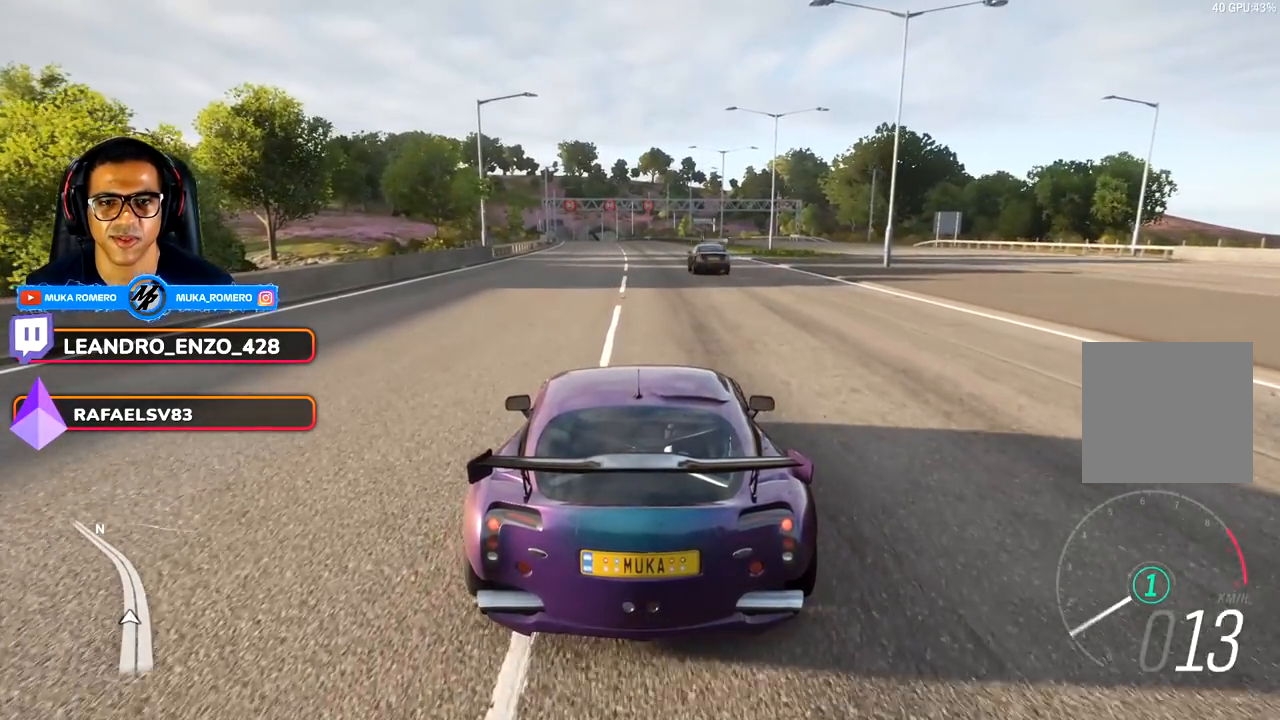
{"buttons": [], "left_stick": "center", "right_stick": "center", "events": [[383, "L2", "up"]]}
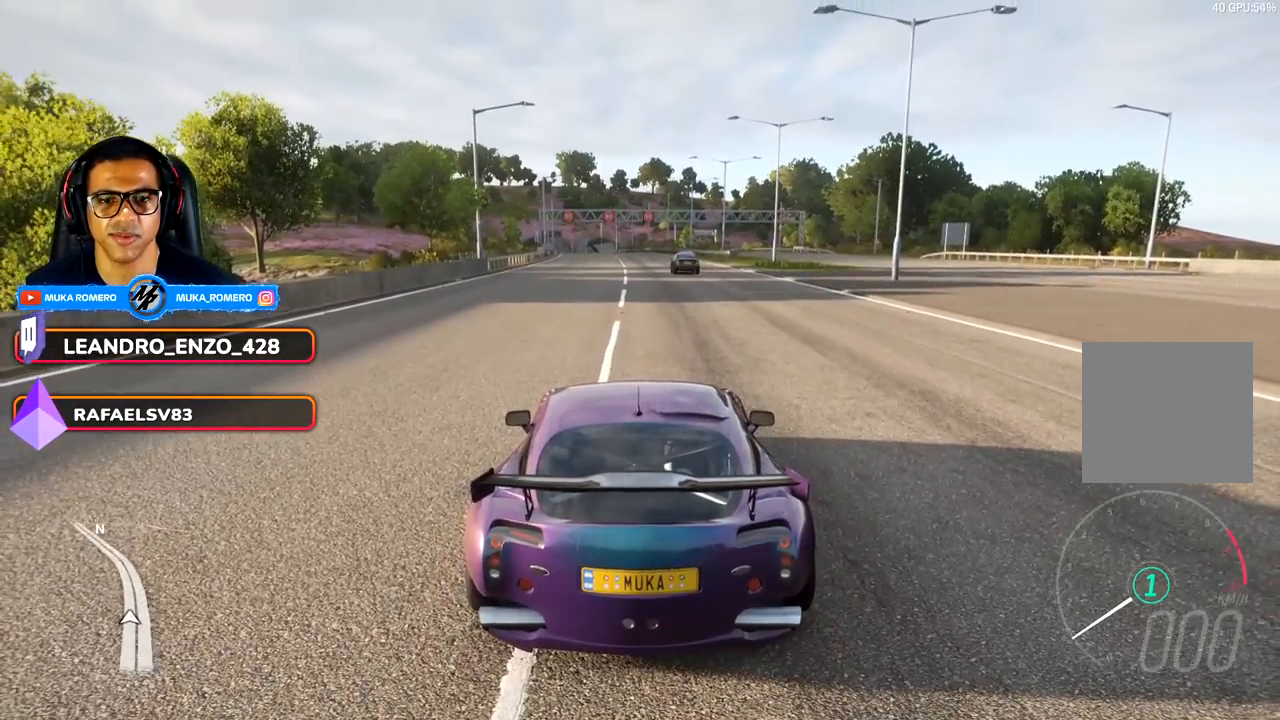
{"buttons": [], "left_stick": "center", "right_stick": "center", "events": []}
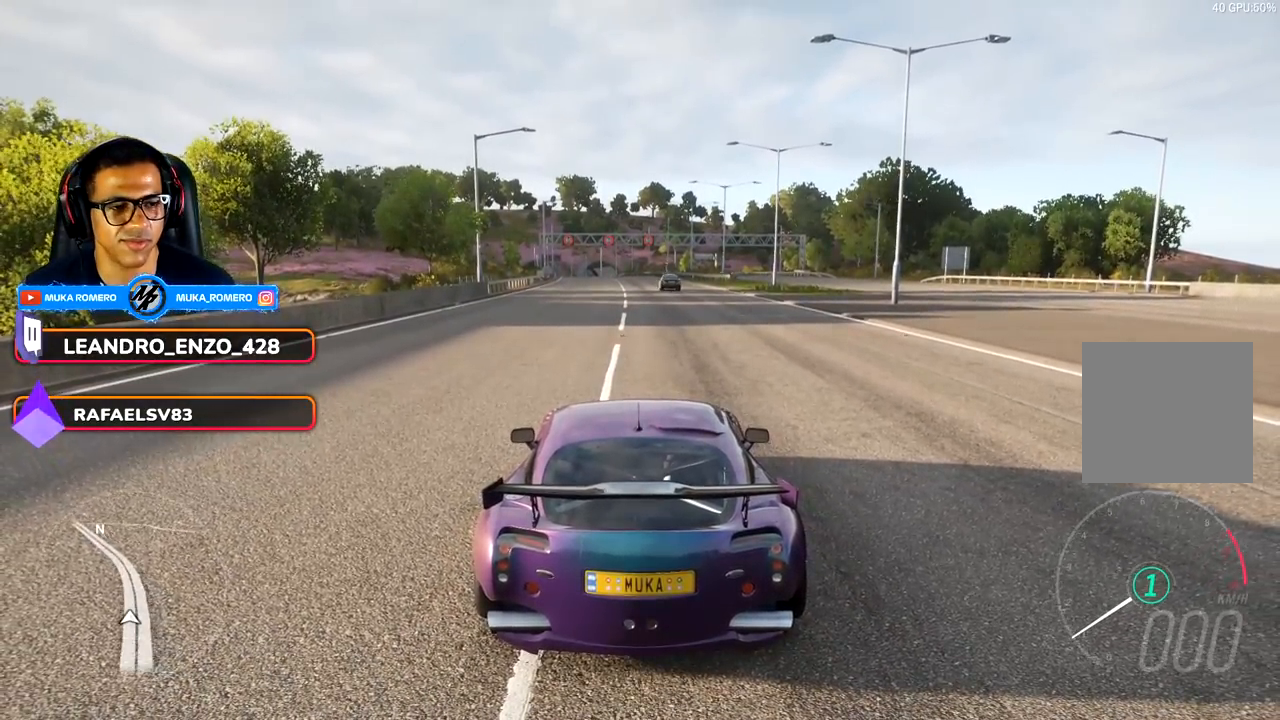
{"buttons": [], "left_stick": "center", "right_stick": "center", "events": []}
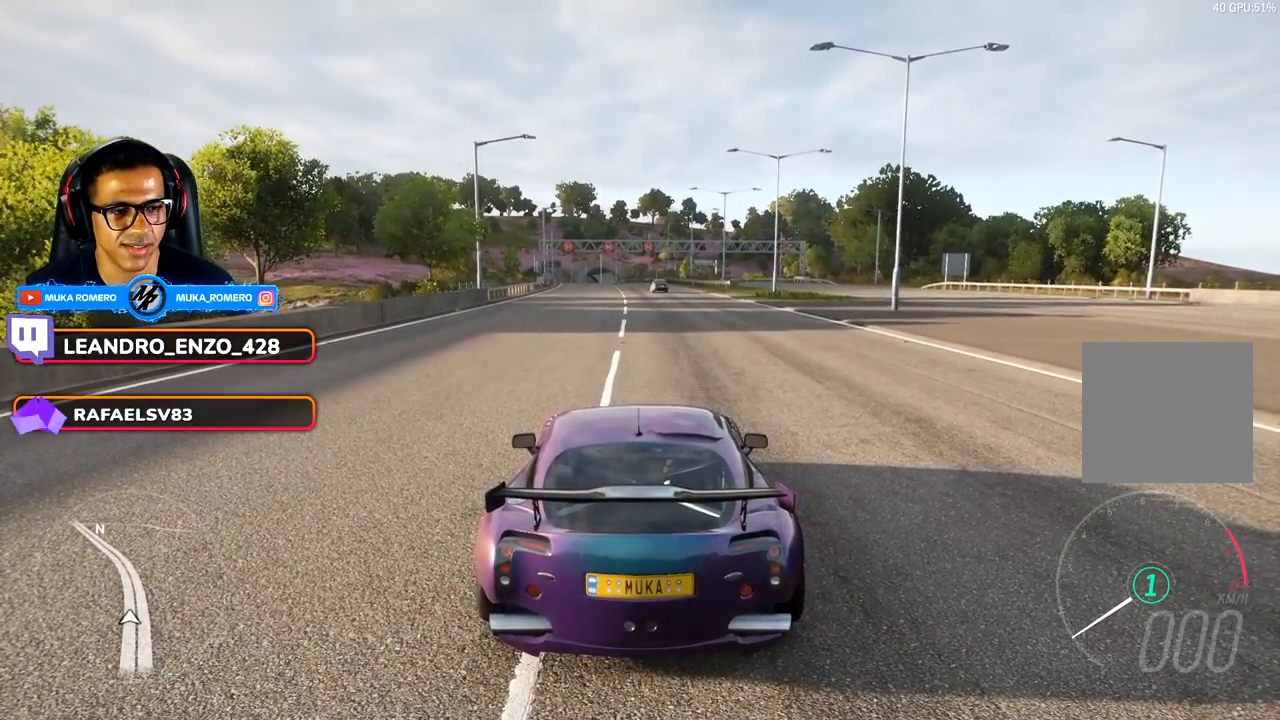
{"buttons": [], "left_stick": "center", "right_stick": "center", "events": [[150, "START", "down"], [267, "START", "up"]]}
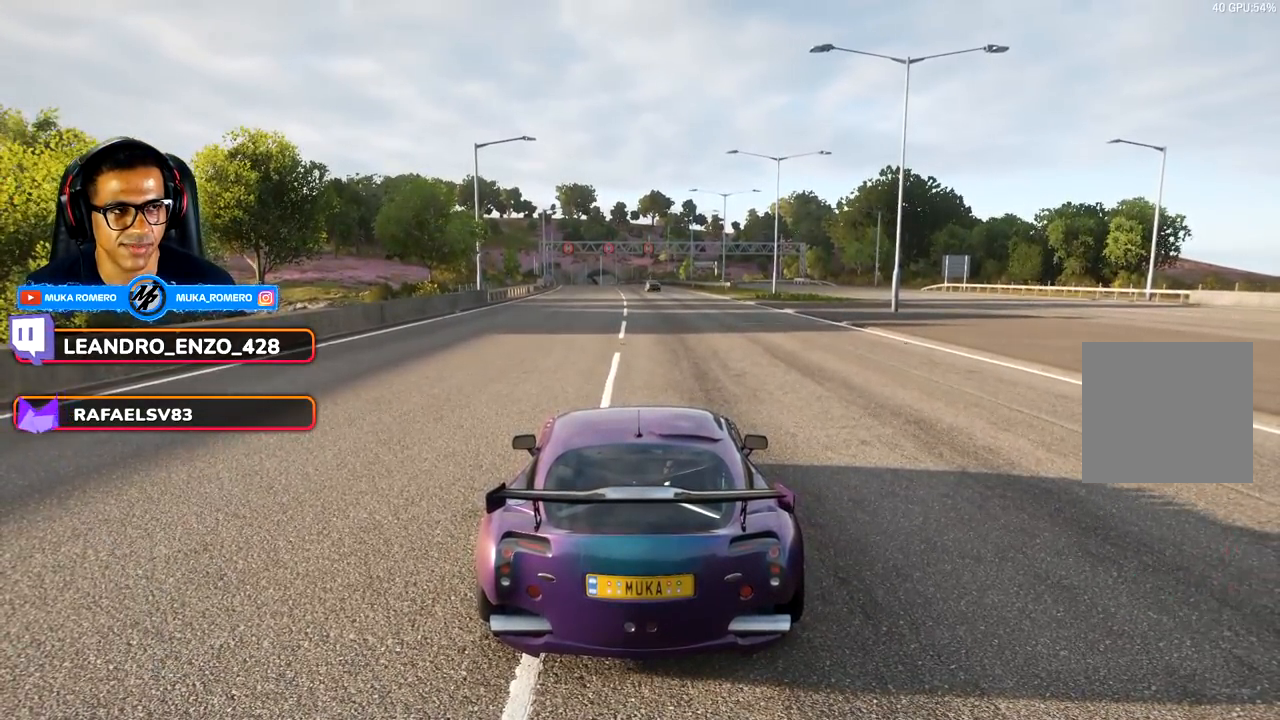
{"buttons": [], "left_stick": "center", "right_stick": "center", "events": [[200, "DPAD_RIGHT", "down"], [333, "DPAD_RIGHT", "up"]]}